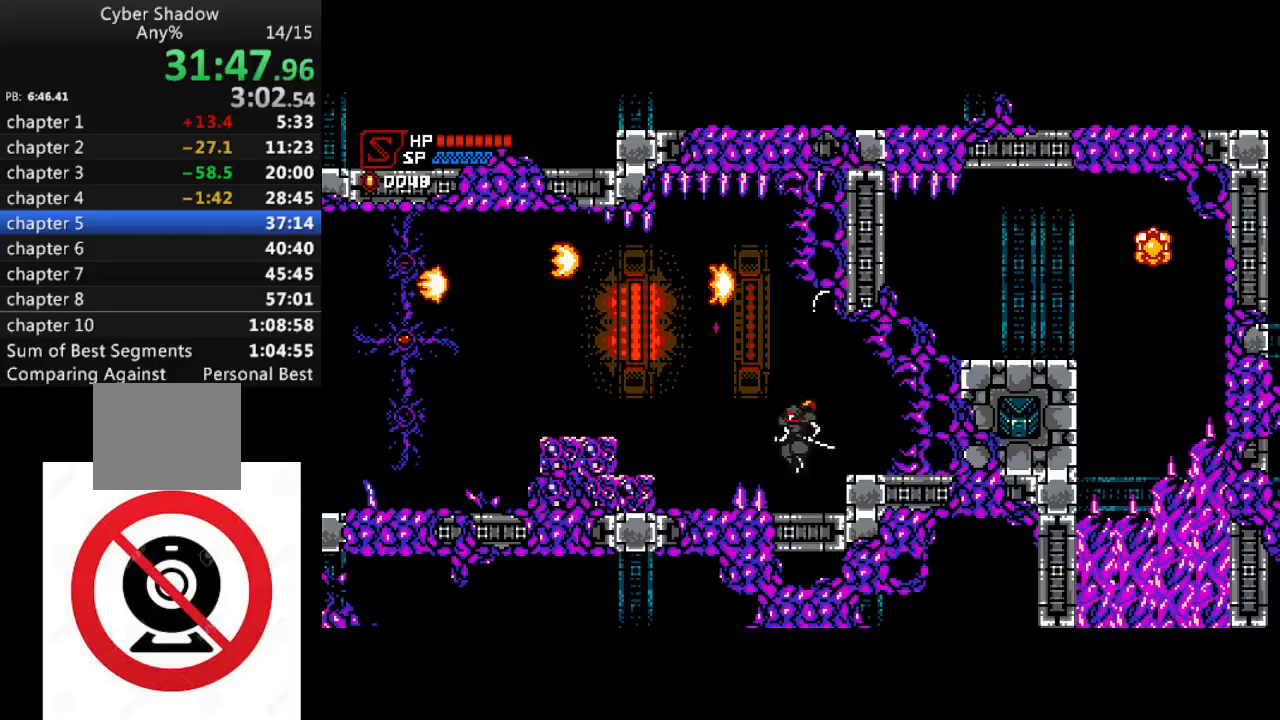
Gameplay with a controller (PlayStation layout); each line is a JSON object with the inputs held at the frame after it. "events" lists button and stick changes between this image and that frame as [ms after this image, input, new state], when the widget could be followed in between.
{"buttons": ["DPAD_LEFT"], "left_stick": "center", "right_stick": "center", "events": [[150, "CROSS", "down"], [150, "DPAD_LEFT", "down"], [300, "CROSS", "up"]]}
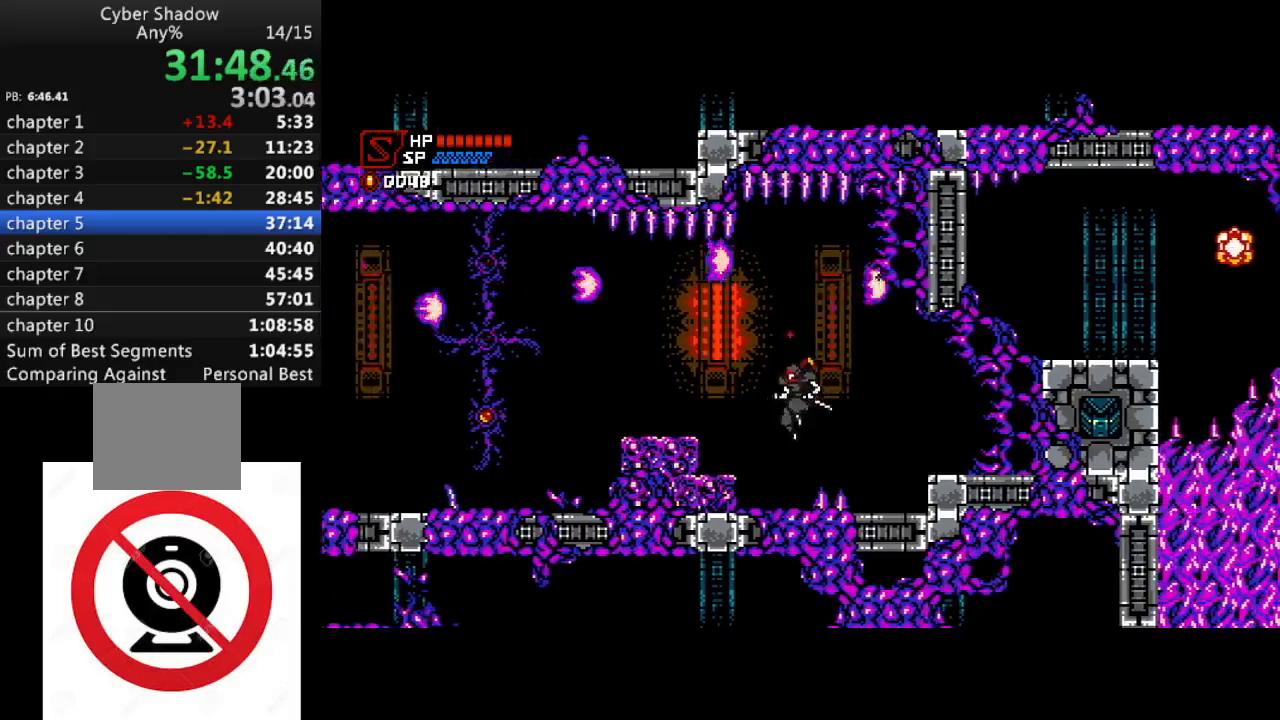
{"buttons": ["DPAD_LEFT"], "left_stick": "center", "right_stick": "center", "events": [[167, "SQUARE", "down"], [283, "SQUARE", "up"]]}
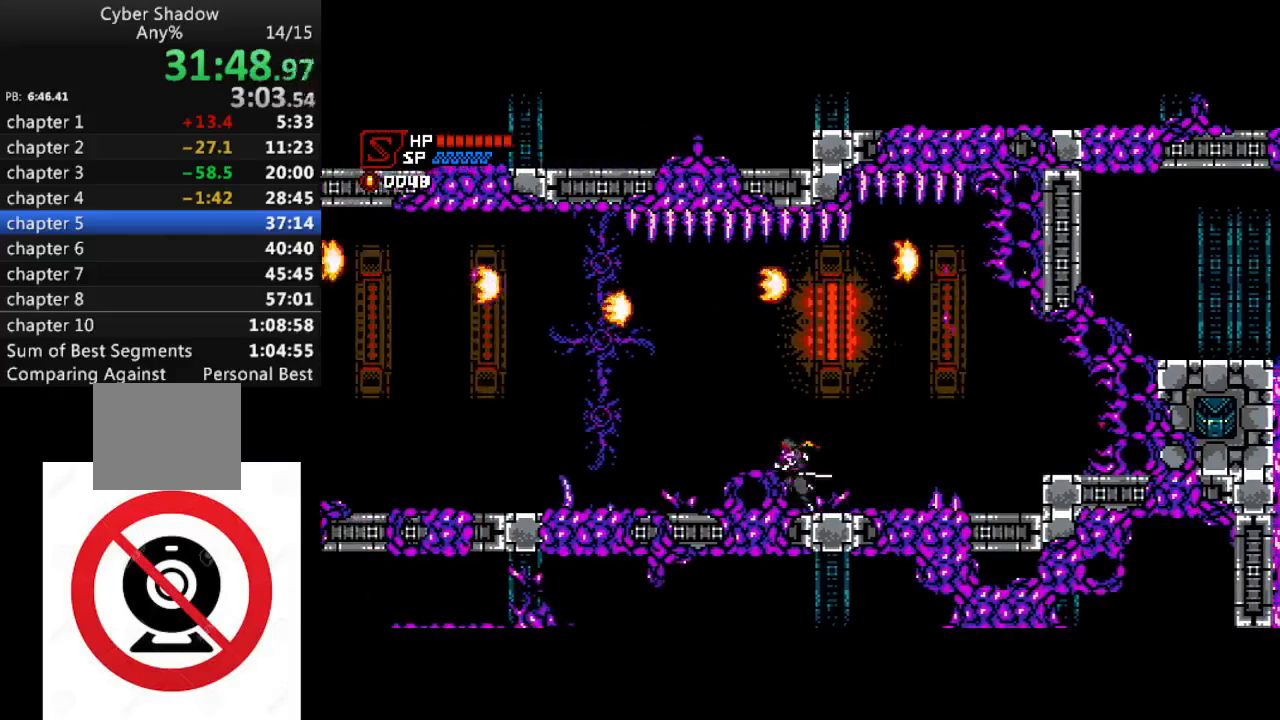
{"buttons": ["DPAD_LEFT"], "left_stick": "center", "right_stick": "center", "events": []}
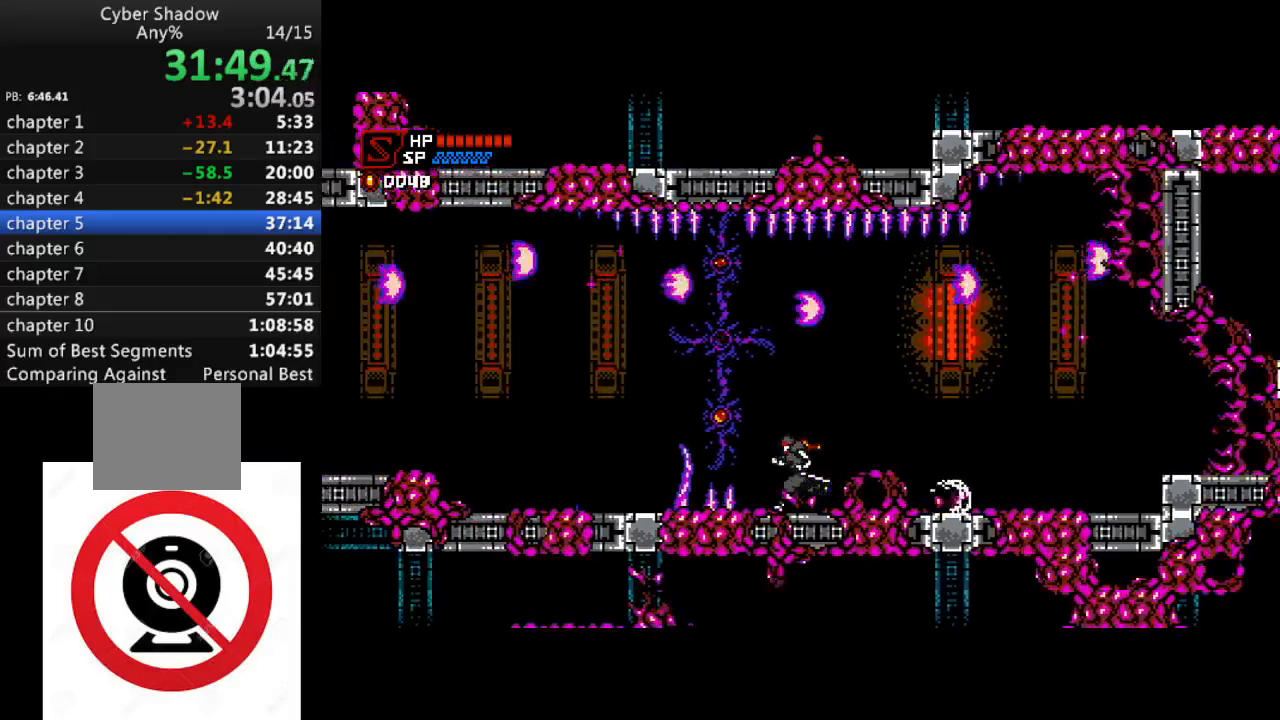
{"buttons": ["DPAD_LEFT"], "left_stick": "center", "right_stick": "center", "events": [[83, "CROSS", "down"], [300, "CROSS", "up"]]}
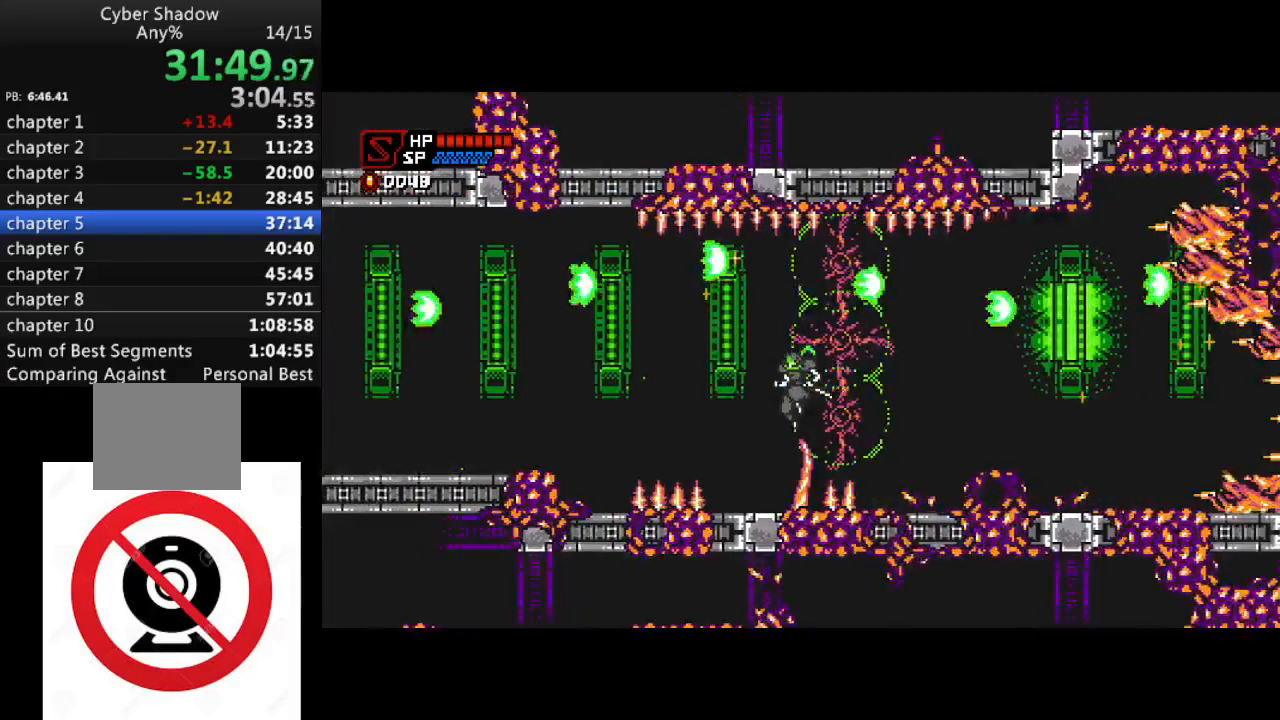
{"buttons": ["DPAD_LEFT"], "left_stick": "center", "right_stick": "center", "events": [[250, "CROSS", "down"], [433, "CROSS", "up"]]}
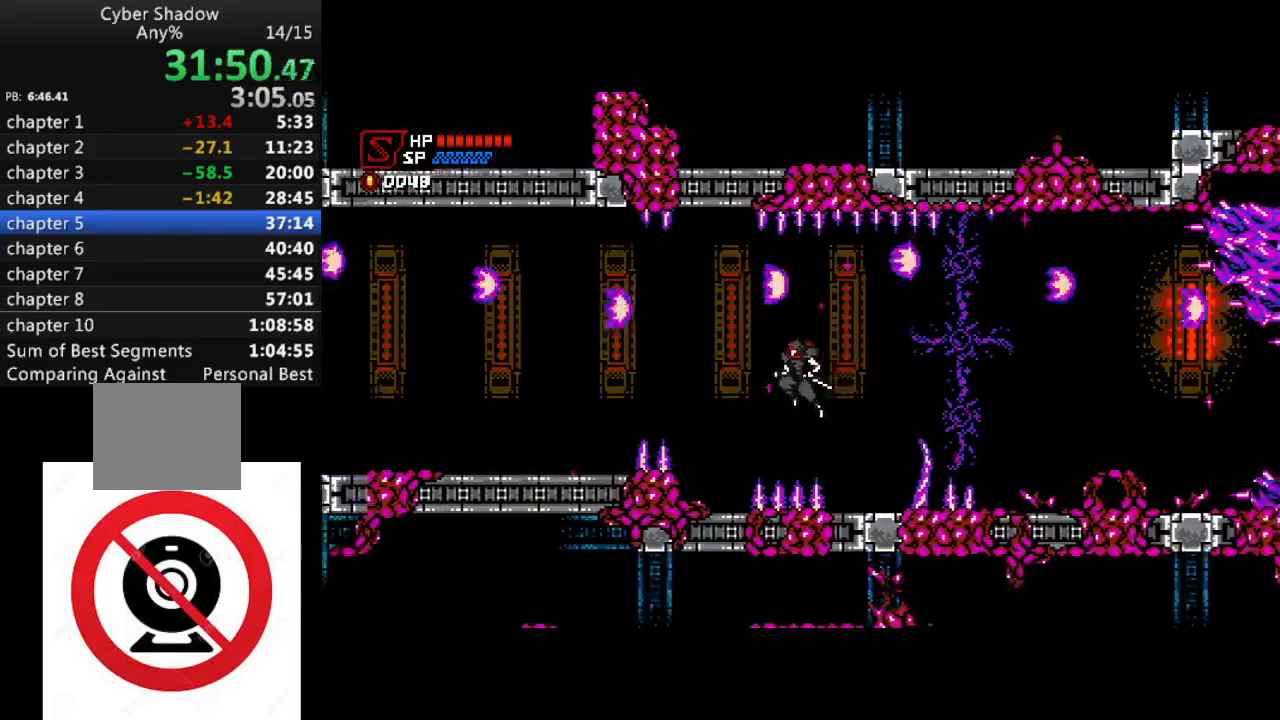
{"buttons": ["CROSS", "DPAD_LEFT"], "left_stick": "center", "right_stick": "center", "events": [[350, "CROSS", "down"]]}
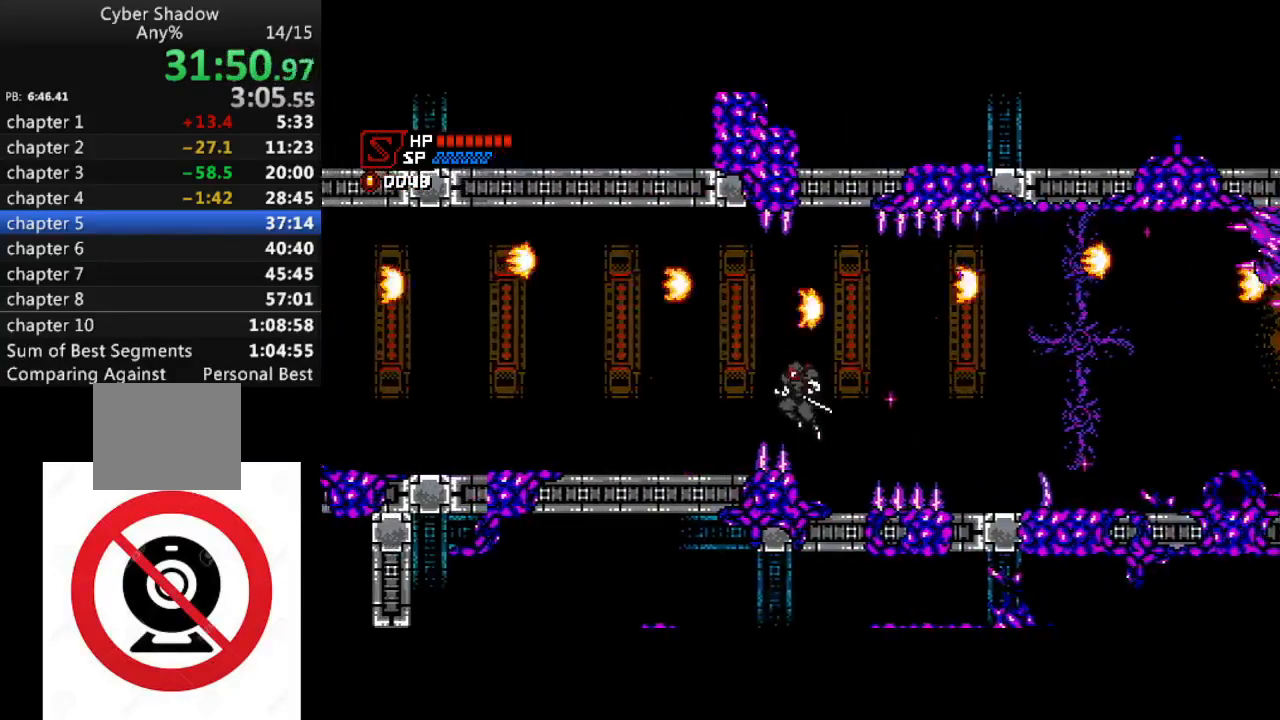
{"buttons": ["DPAD_LEFT"], "left_stick": "center", "right_stick": "center", "events": [[50, "CROSS", "up"]]}
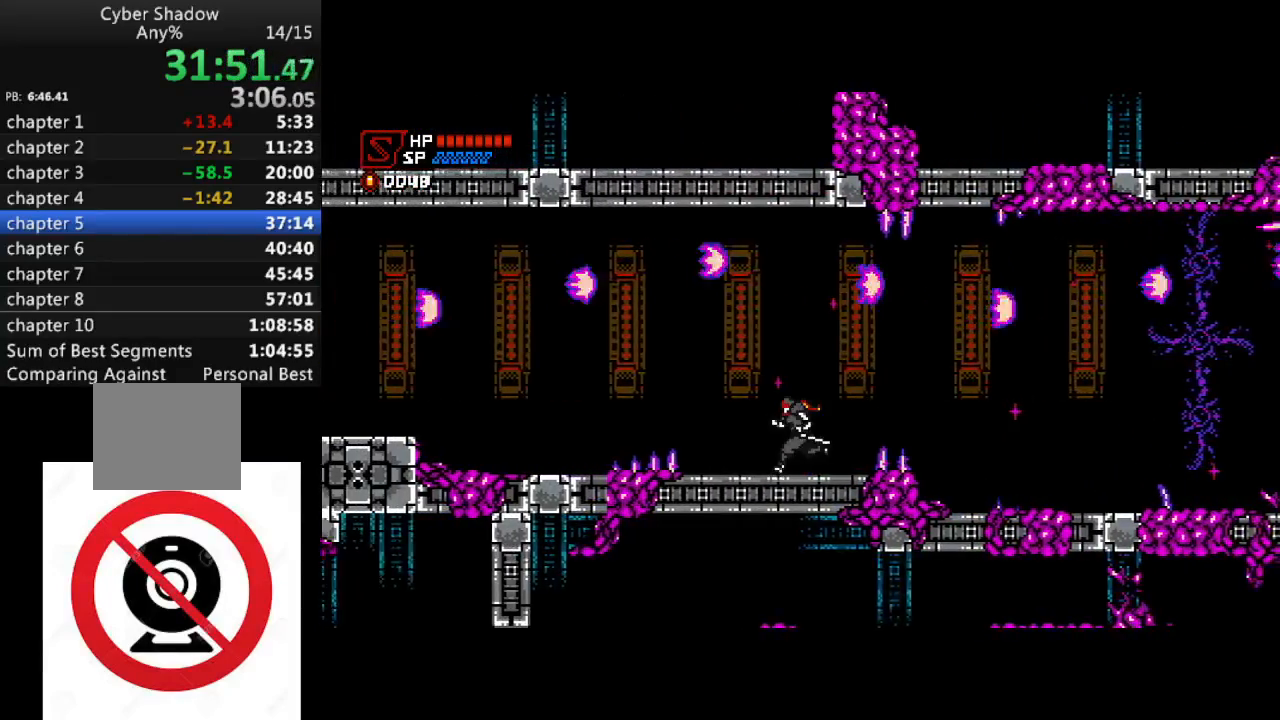
{"buttons": ["CROSS", "DPAD_LEFT"], "left_stick": "center", "right_stick": "center", "events": [[367, "CROSS", "down"]]}
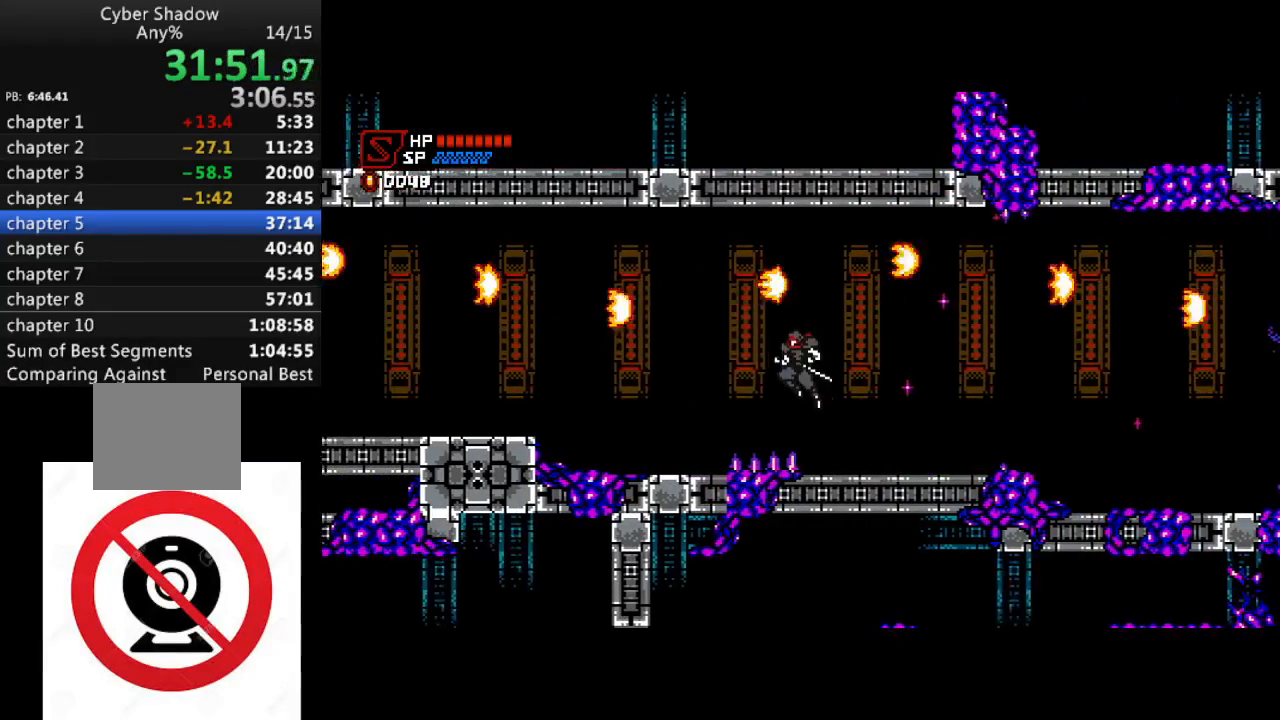
{"buttons": ["DPAD_LEFT"], "left_stick": "center", "right_stick": "center", "events": [[17, "CROSS", "up"]]}
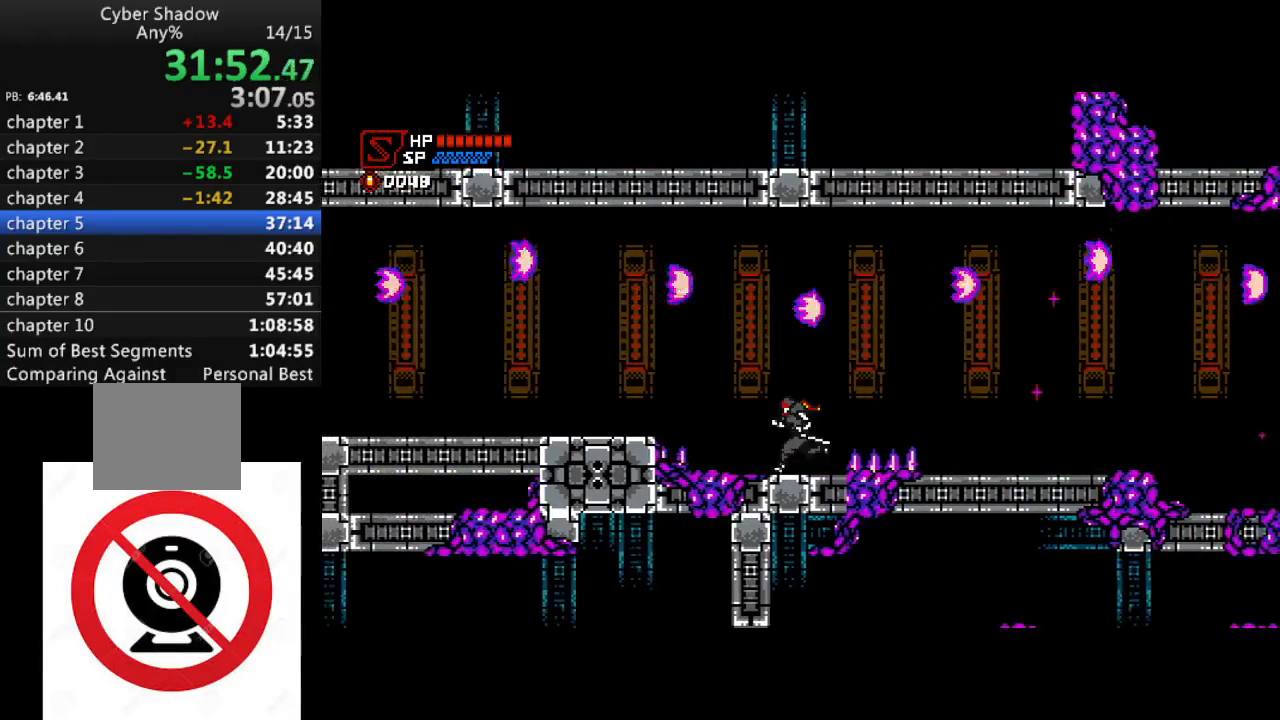
{"buttons": ["CROSS", "DPAD_LEFT"], "left_stick": "center", "right_stick": "center", "events": [[200, "CROSS", "down"]]}
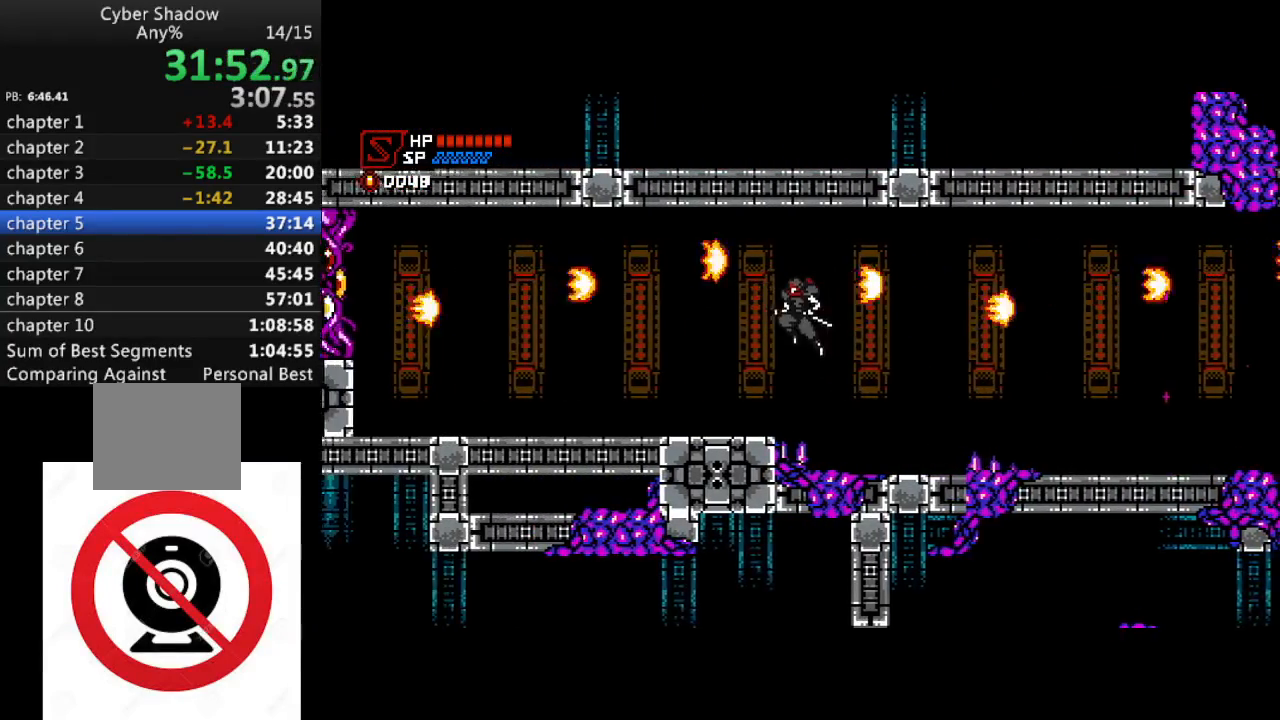
{"buttons": ["DPAD_LEFT"], "left_stick": "center", "right_stick": "center", "events": [[33, "DPAD_LEFT", "up"], [83, "CROSS", "up"], [100, "DPAD_LEFT", "down"], [183, "SQUARE", "down"], [300, "SQUARE", "up"]]}
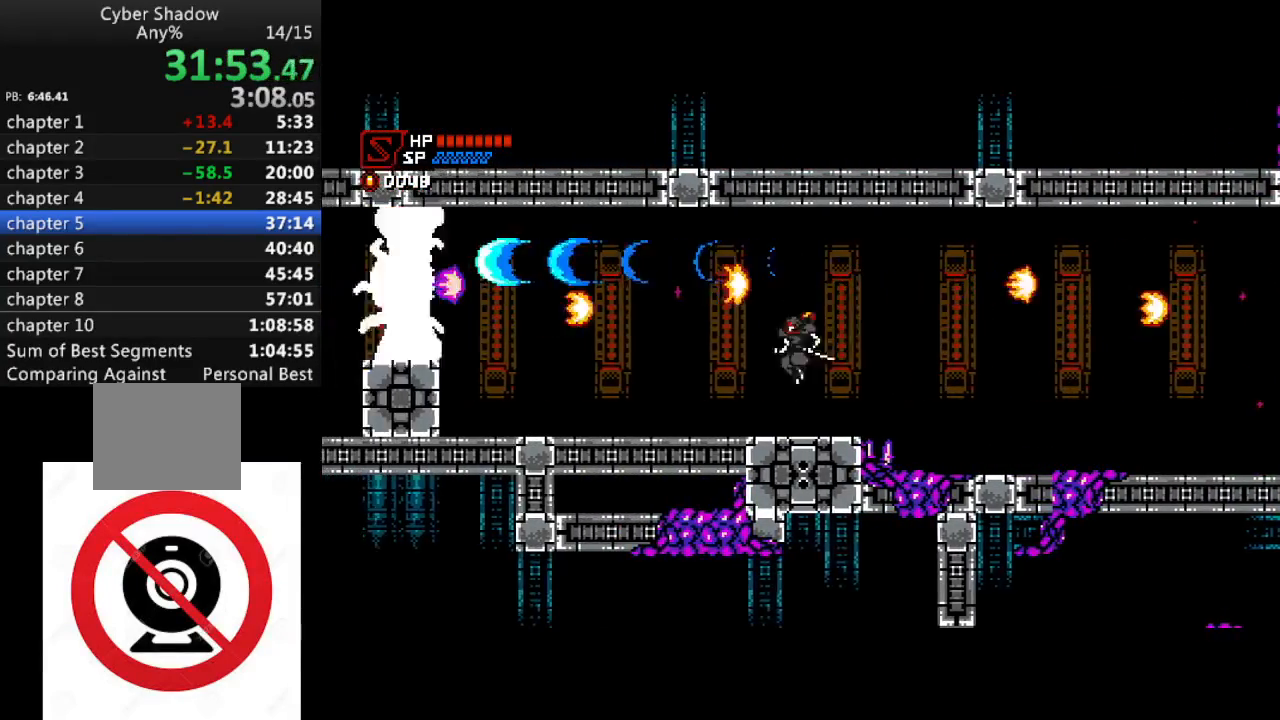
{"buttons": ["DPAD_LEFT"], "left_stick": "center", "right_stick": "center", "events": [[267, "CROSS", "down"], [367, "DPAD_LEFT", "up"], [400, "CROSS", "up"], [433, "DPAD_LEFT", "down"]]}
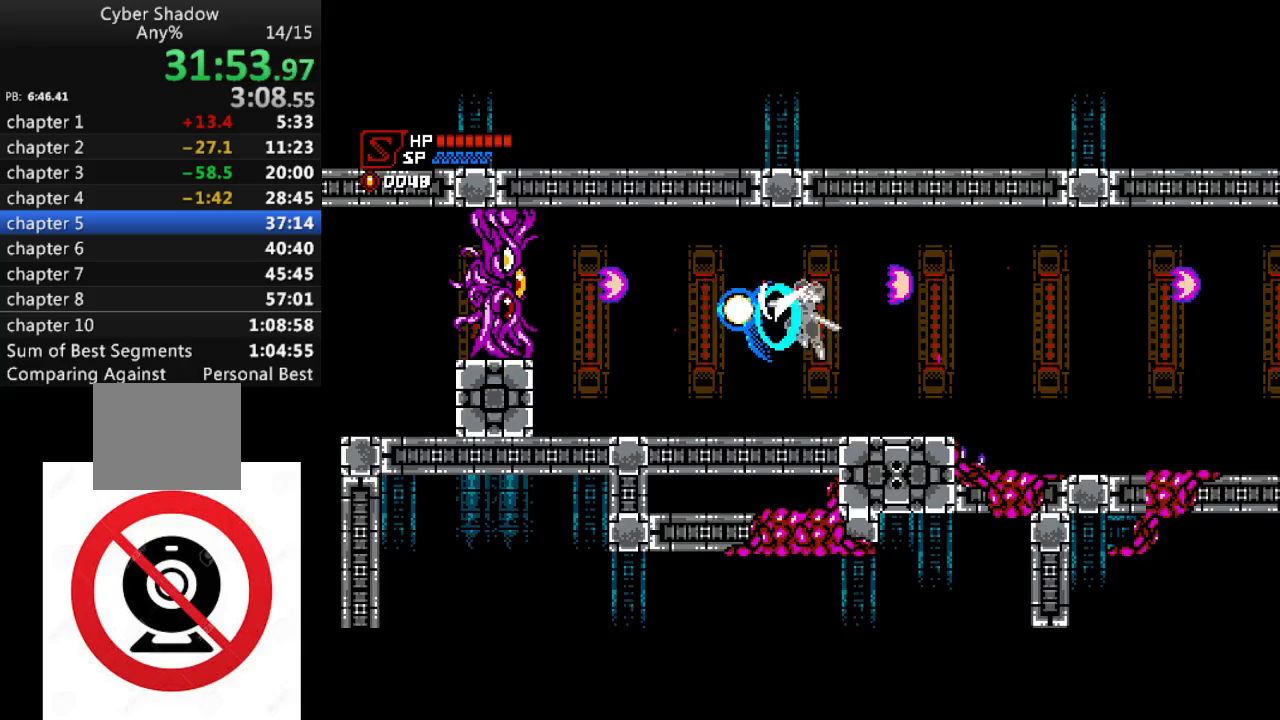
{"buttons": ["DPAD_LEFT"], "left_stick": "center", "right_stick": "center", "events": [[17, "SQUARE", "down"], [117, "SQUARE", "up"]]}
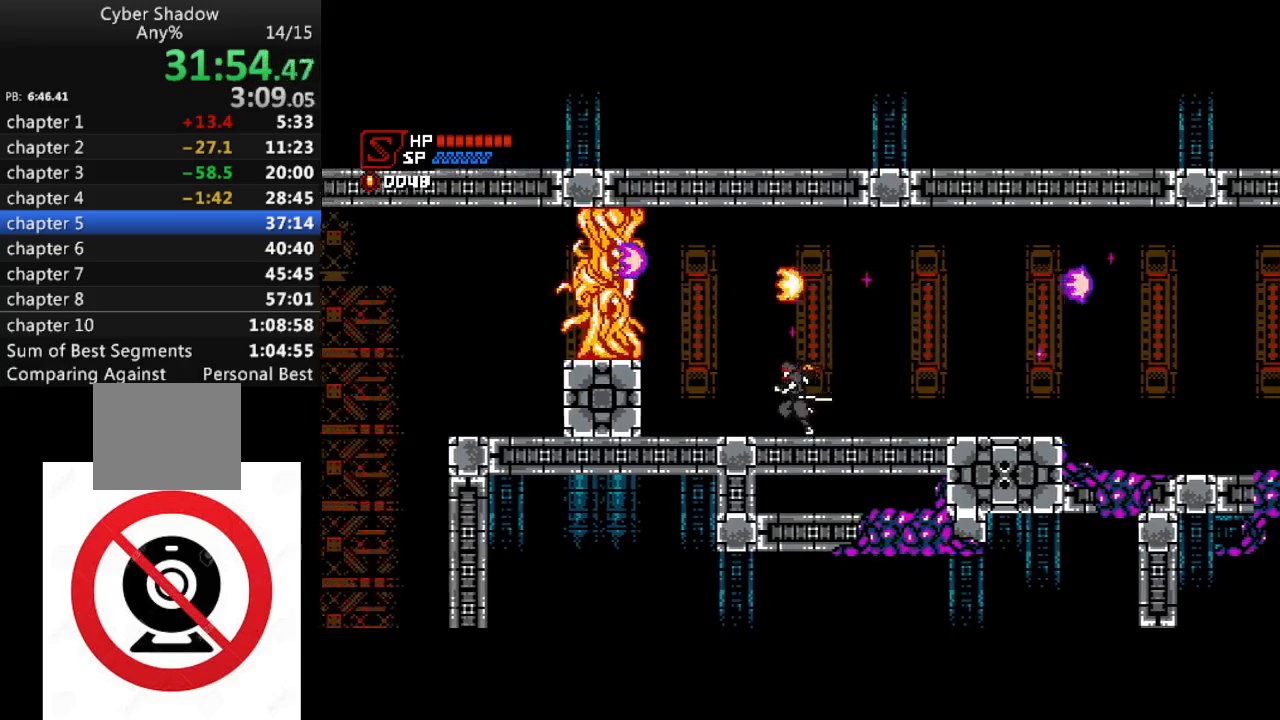
{"buttons": ["CROSS", "SQUARE", "DPAD_LEFT"], "left_stick": "center", "right_stick": "center", "events": [[350, "CROSS", "down"], [383, "SQUARE", "down"]]}
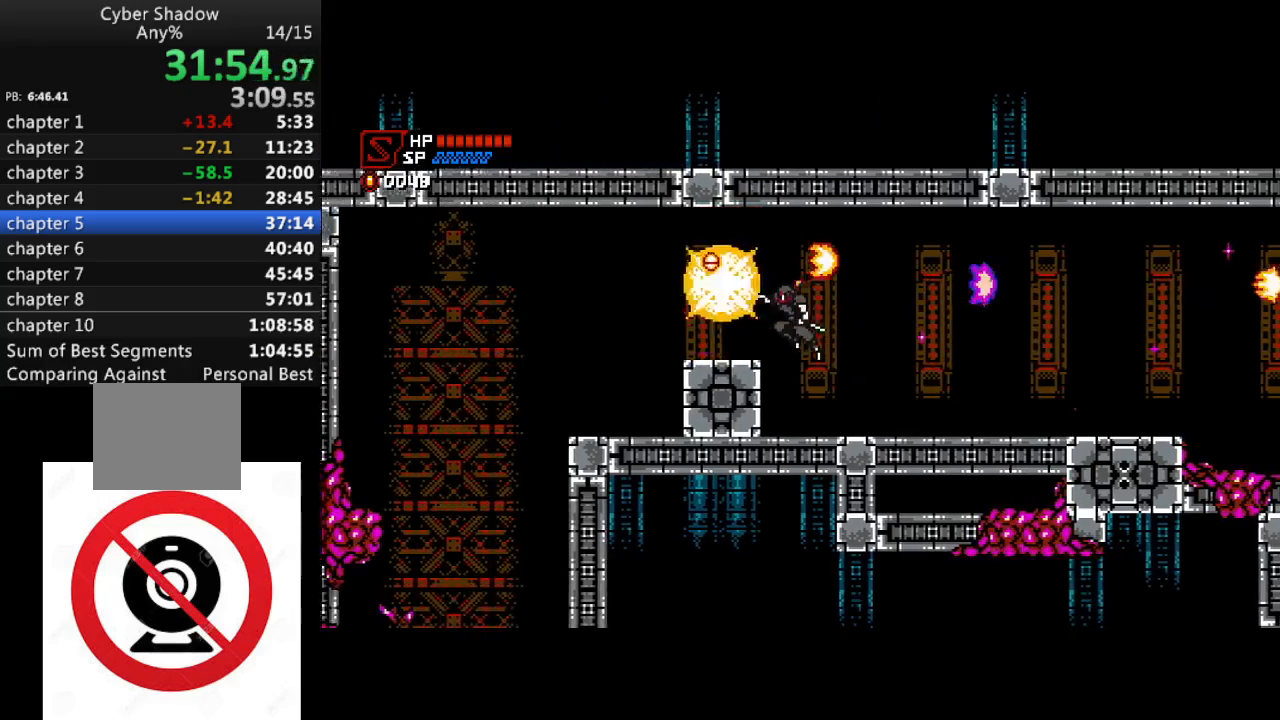
{"buttons": ["DPAD_LEFT"], "left_stick": "center", "right_stick": "center", "events": [[350, "SQUARE", "up"], [383, "CROSS", "up"]]}
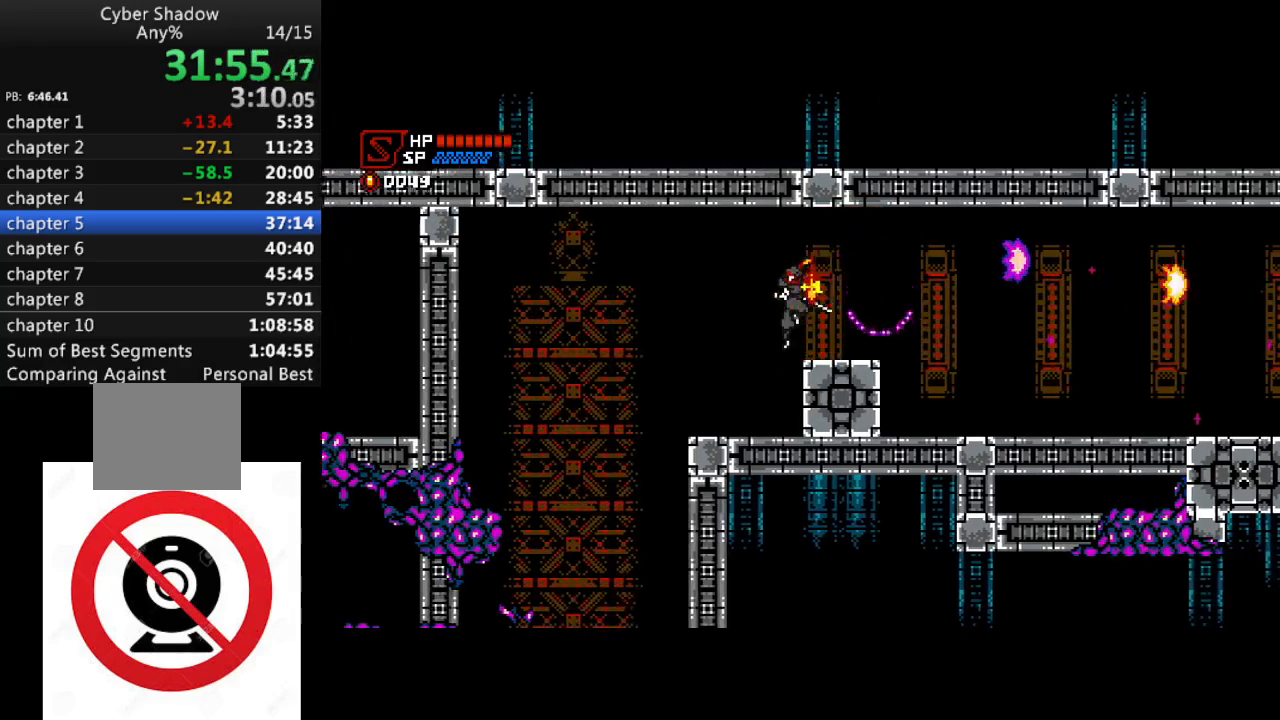
{"buttons": ["DPAD_LEFT"], "left_stick": "center", "right_stick": "center", "events": [[267, "CROSS", "down"], [317, "CROSS", "up"]]}
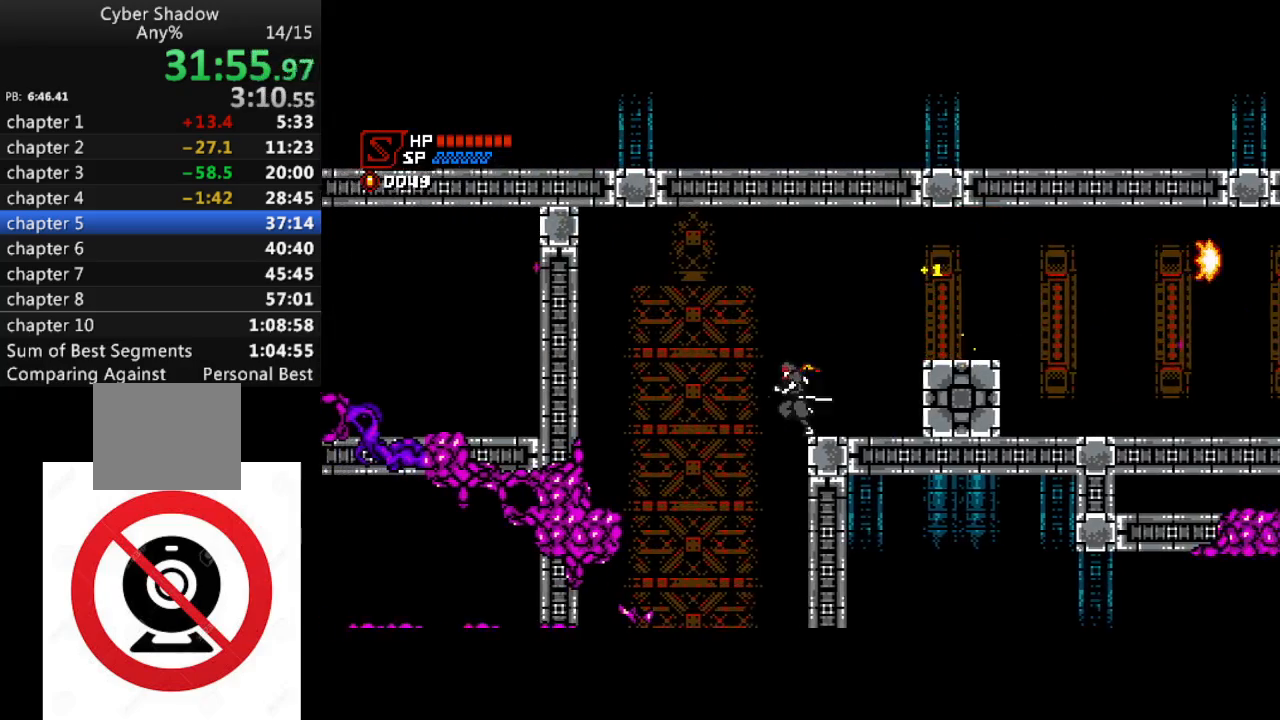
{"buttons": ["DPAD_LEFT"], "left_stick": "center", "right_stick": "center", "events": []}
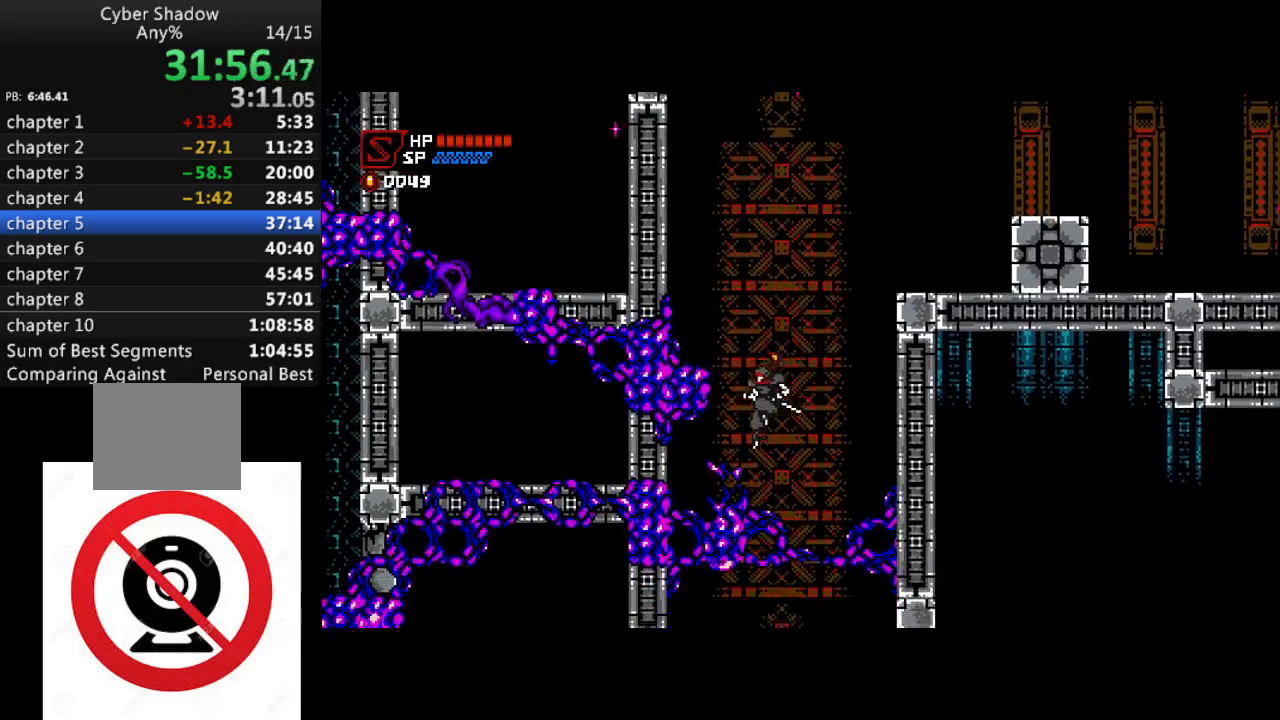
{"buttons": ["DPAD_LEFT"], "left_stick": "center", "right_stick": "center", "events": []}
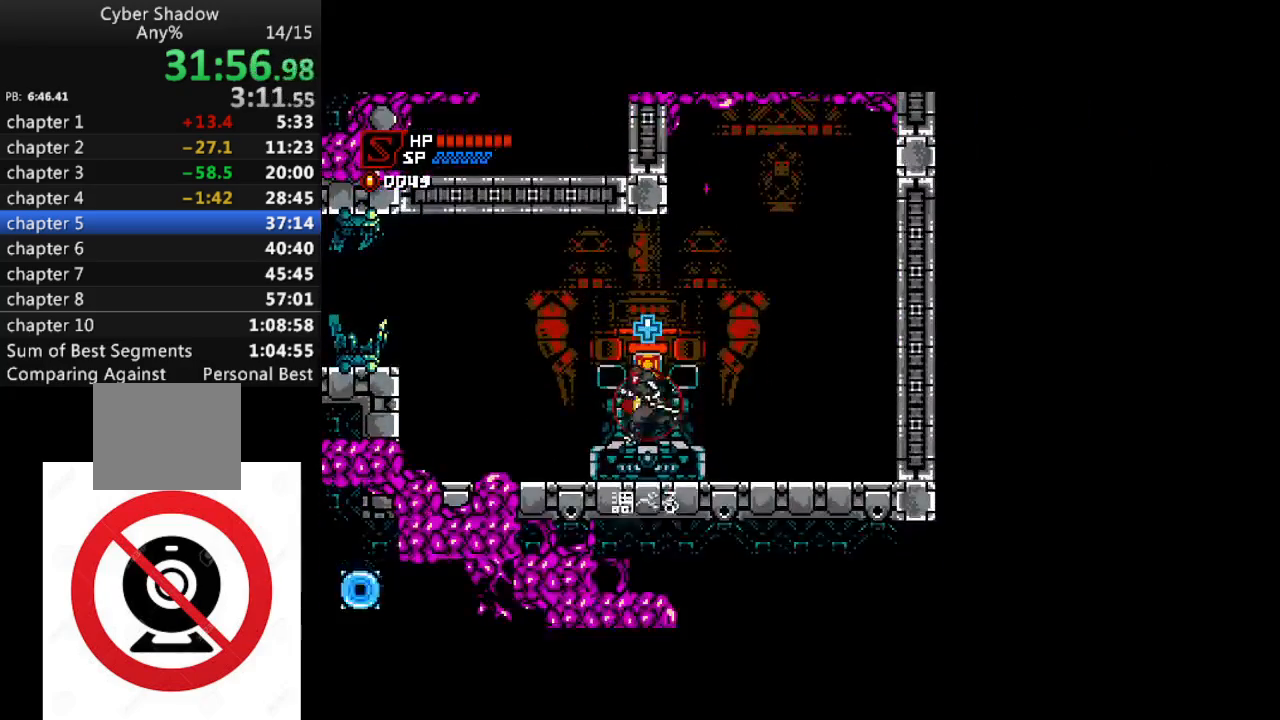
{"buttons": ["DPAD_LEFT"], "left_stick": "center", "right_stick": "center", "events": []}
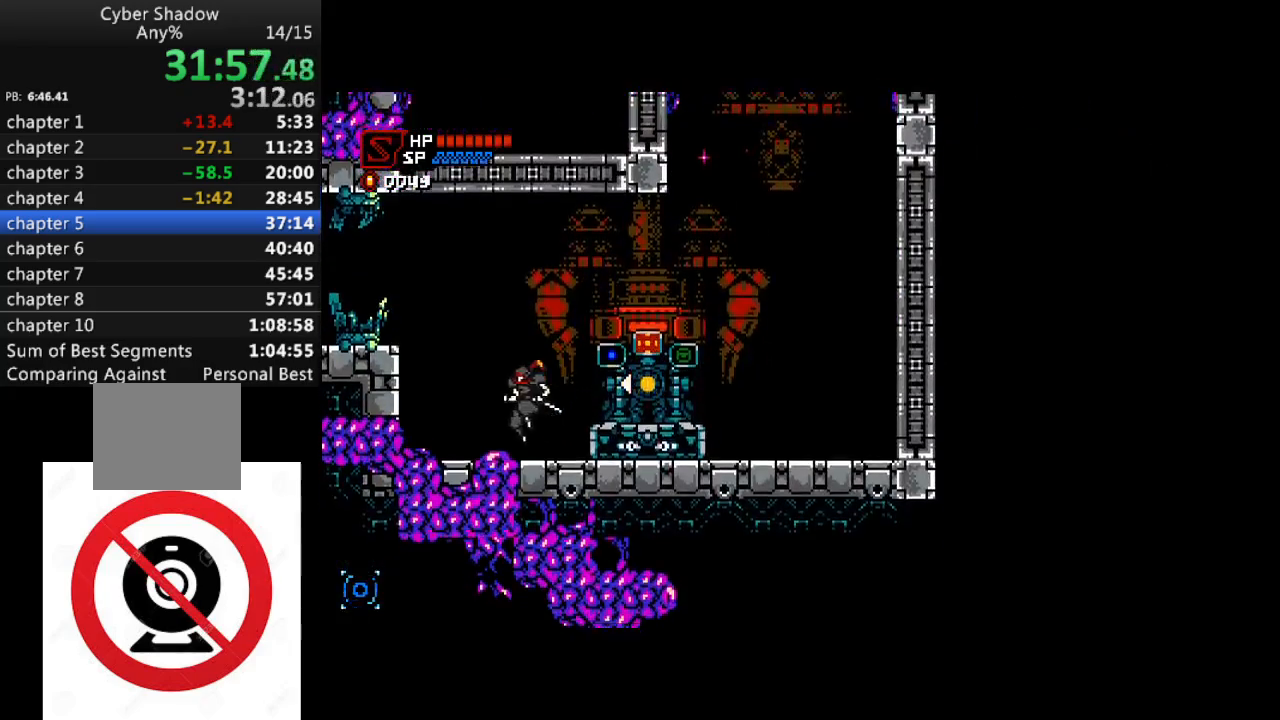
{"buttons": ["CROSS", "DPAD_LEFT"], "left_stick": "center", "right_stick": "center", "events": [[133, "CROSS", "down"]]}
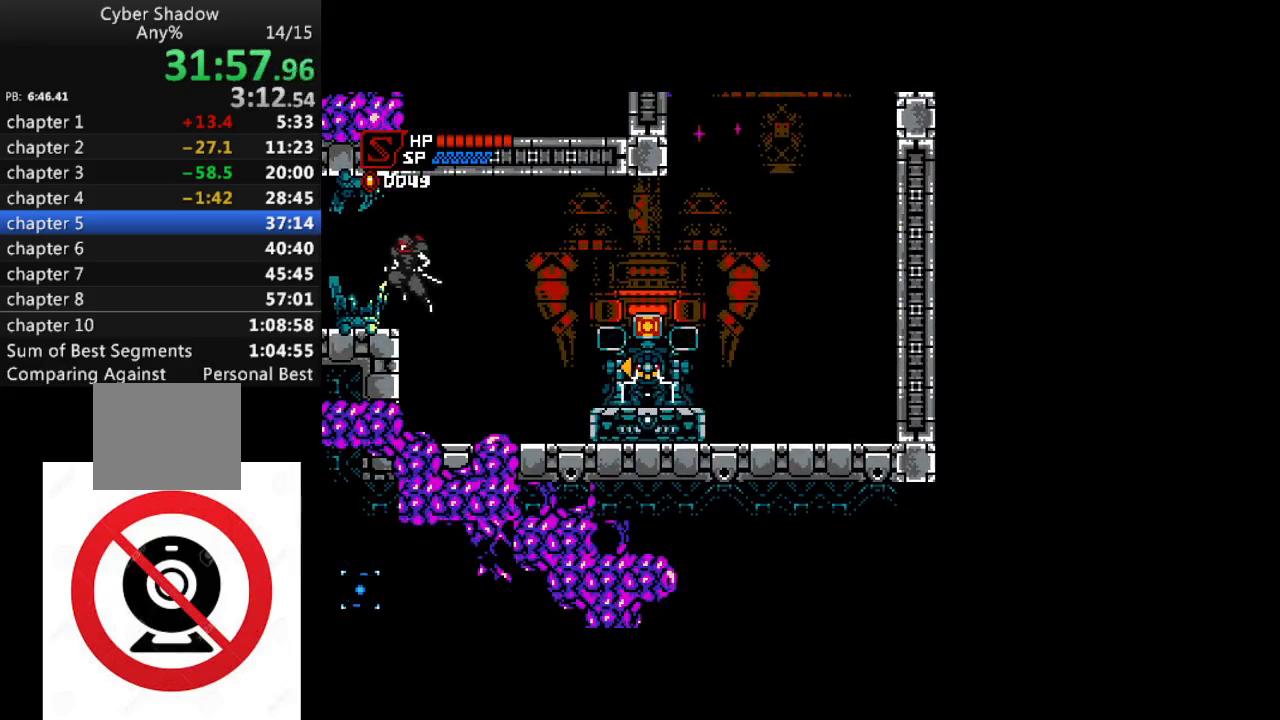
{"buttons": ["DPAD_LEFT"], "left_stick": "center", "right_stick": "center", "events": [[250, "CROSS", "up"]]}
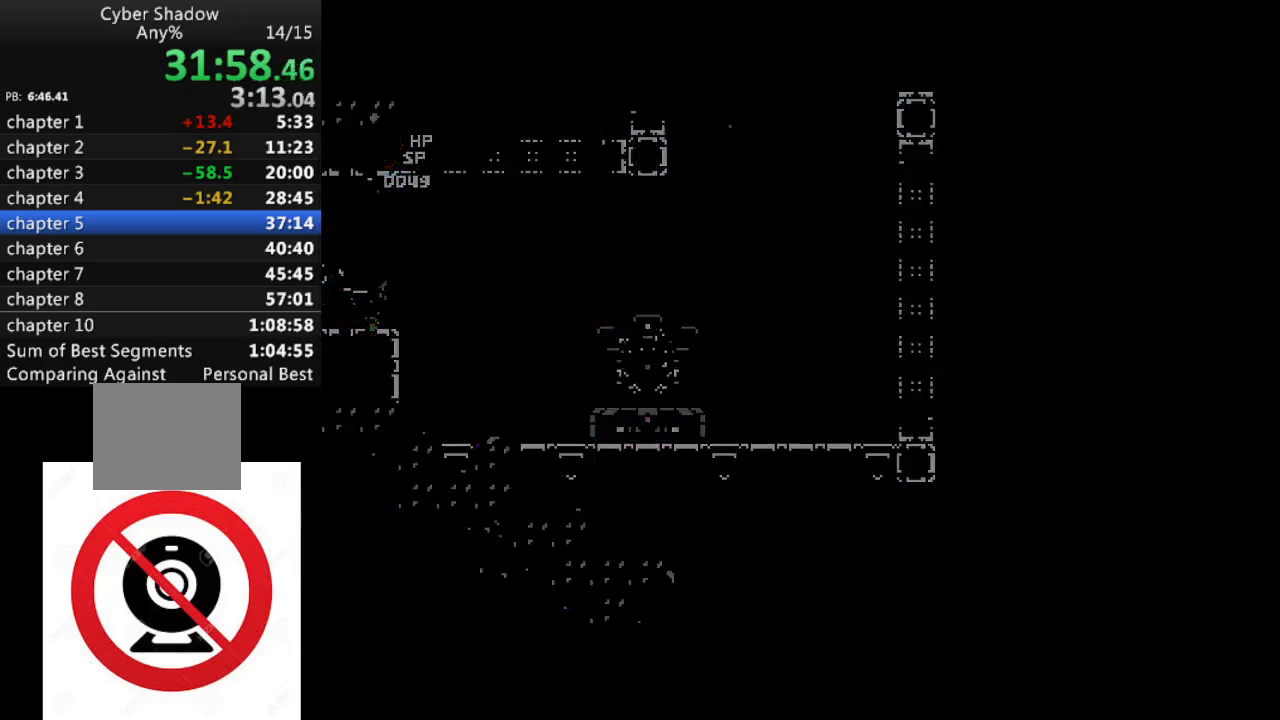
{"buttons": ["DPAD_LEFT"], "left_stick": "center", "right_stick": "center", "events": []}
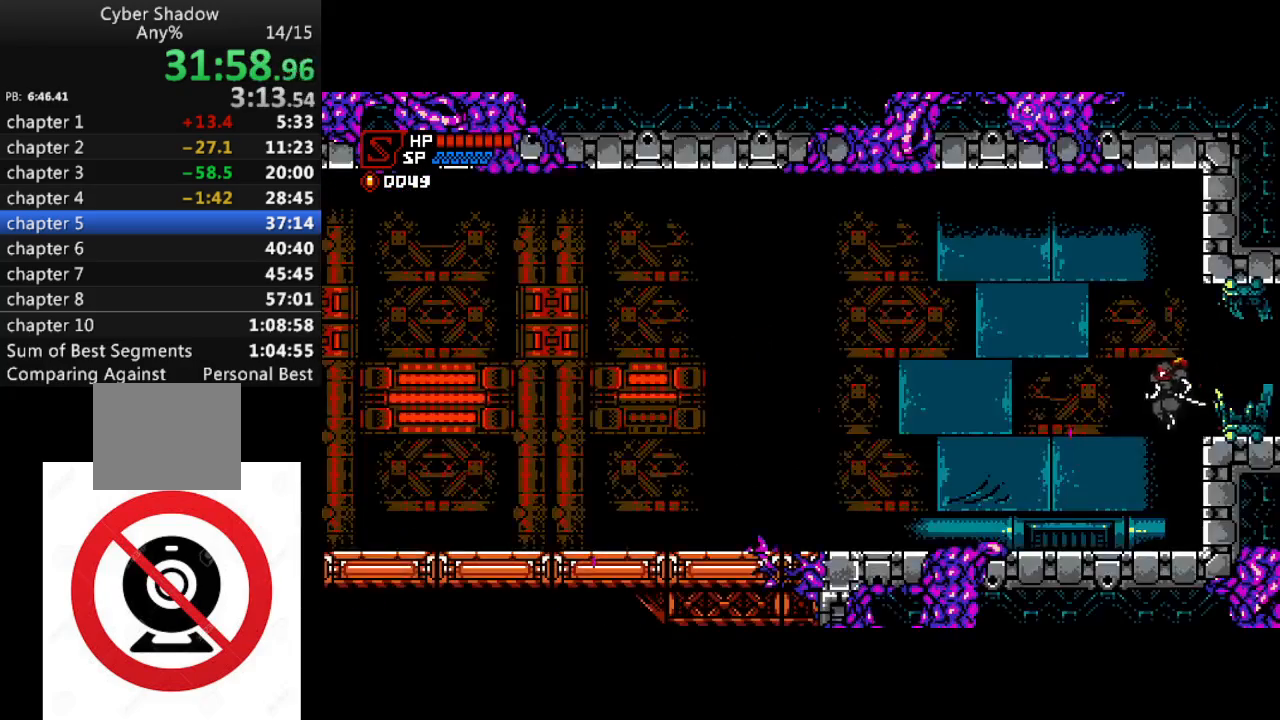
{"buttons": ["DPAD_LEFT"], "left_stick": "center", "right_stick": "center", "events": []}
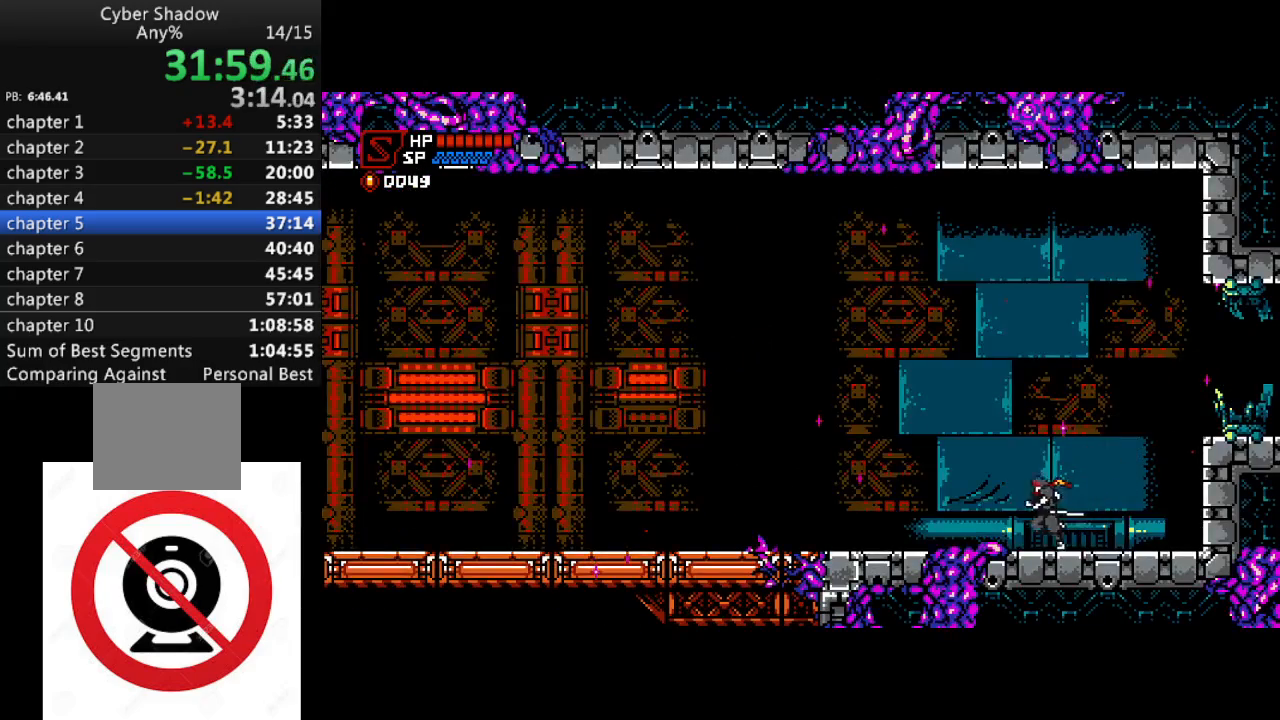
{"buttons": ["DPAD_LEFT"], "left_stick": "center", "right_stick": "center", "events": []}
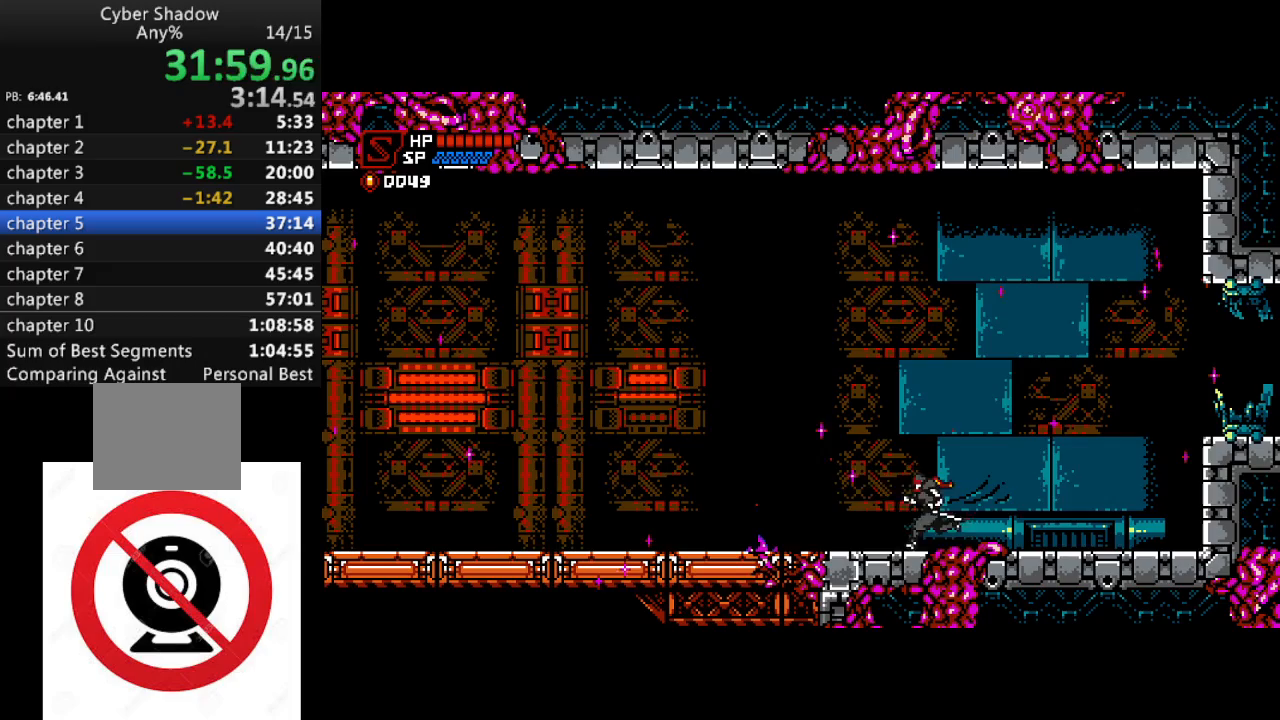
{"buttons": ["DPAD_LEFT"], "left_stick": "center", "right_stick": "center", "events": []}
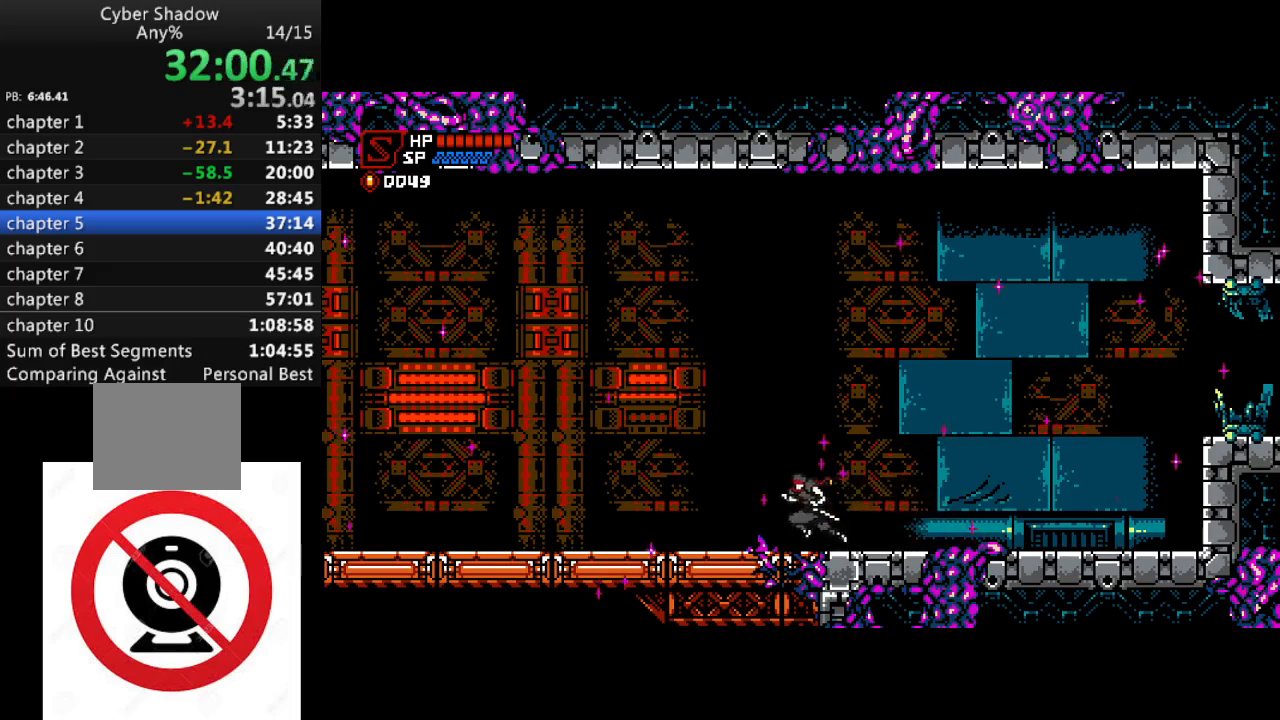
{"buttons": ["DPAD_LEFT"], "left_stick": "center", "right_stick": "center", "events": []}